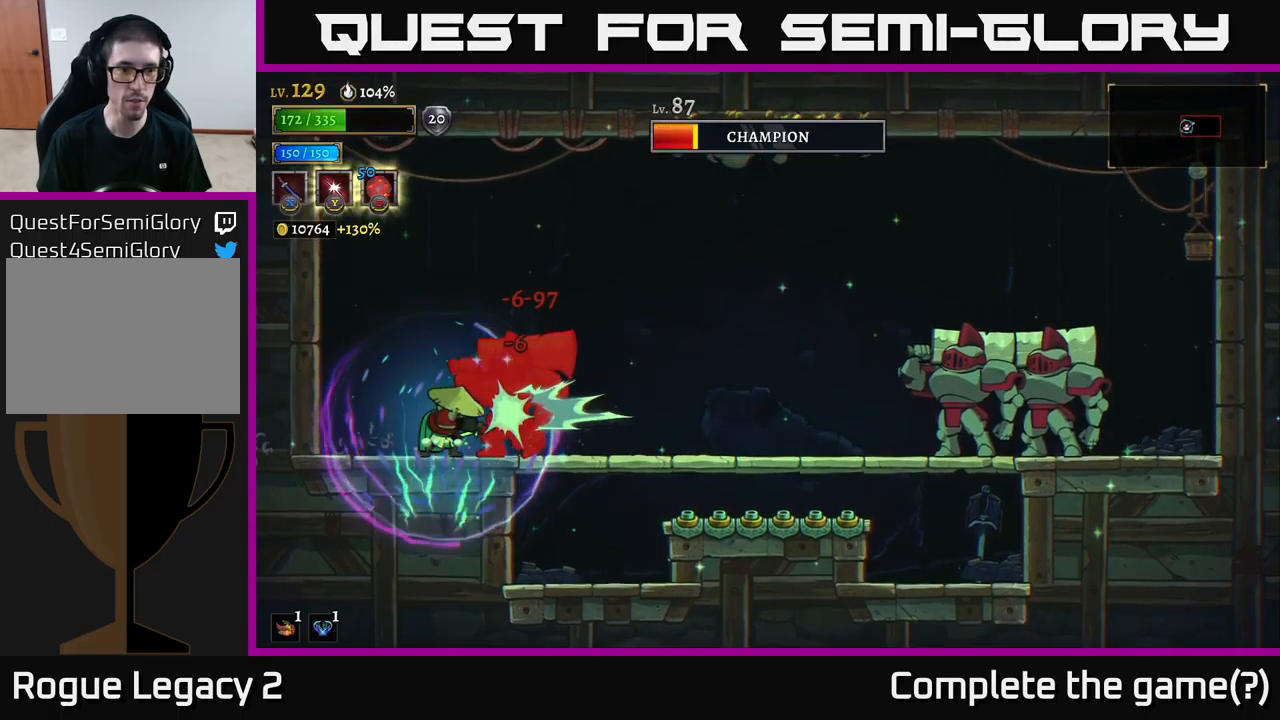
Gameplay with a controller (Xbox layout); each line is a JSON object with the inputs held at the frame after it. "events" lists button and stick changes between this image and that frame as [ms after this image, input, new state], when the widget could be followed in between.
{"buttons": [], "left_stick": "left", "right_stick": "center", "events": [[50, "left_stick", "right"], [100, "B", "down"], [117, "left_stick", "center"], [200, "B", "up"], [350, "left_stick", "left"]]}
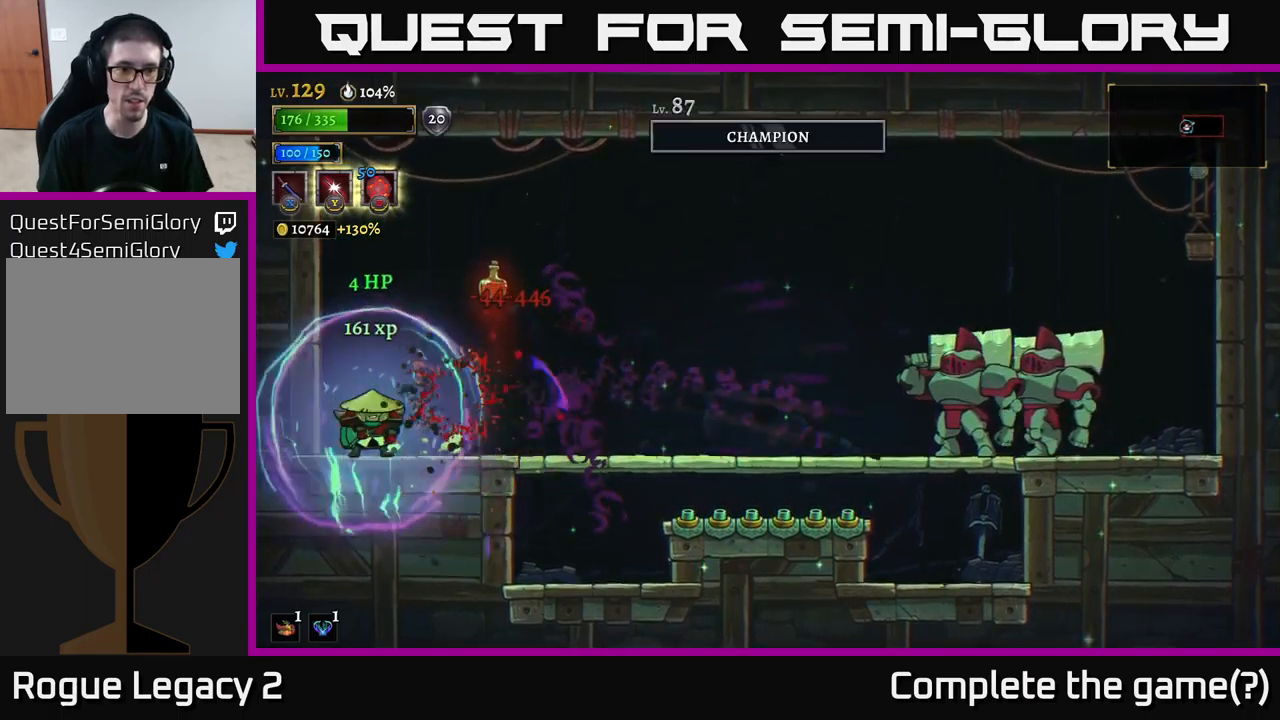
{"buttons": ["A"], "left_stick": "center", "right_stick": "center", "events": [[167, "left_stick", "center"], [217, "left_stick", "up-right"], [284, "A", "down"], [300, "left_stick", "center"]]}
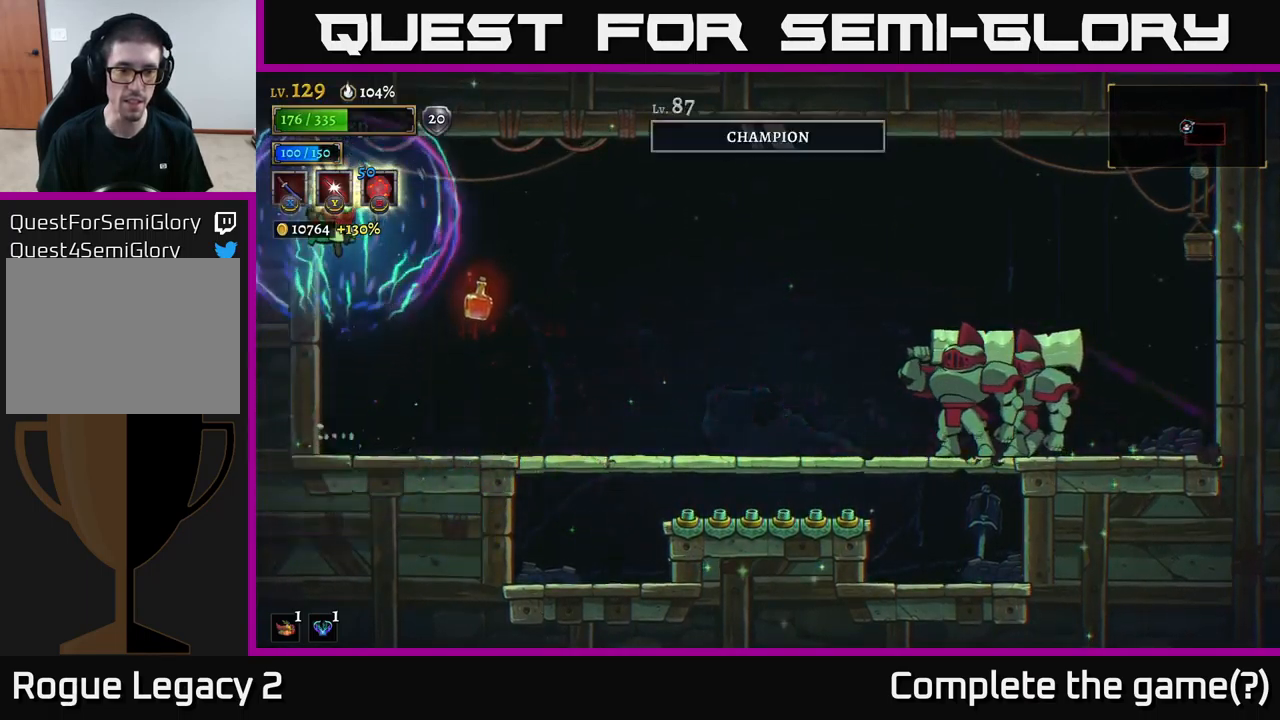
{"buttons": [], "left_stick": "right", "right_stick": "center", "events": [[34, "left_stick", "right"], [400, "A", "up"]]}
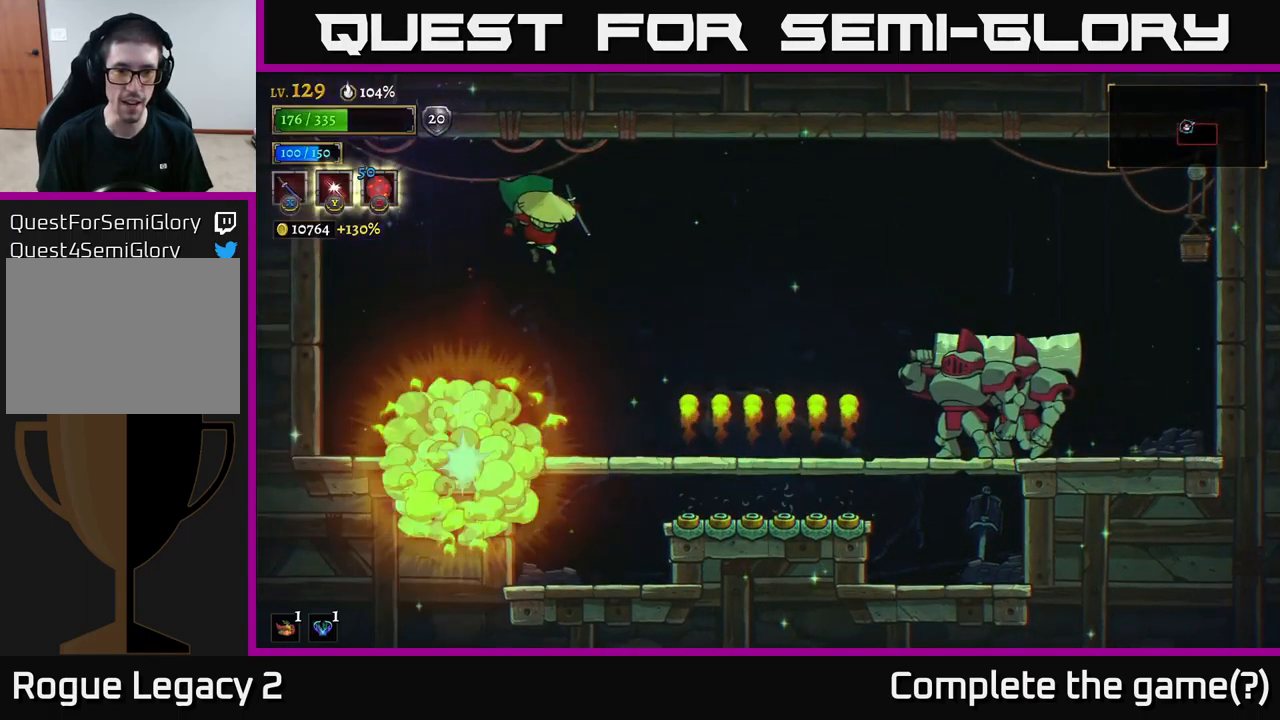
{"buttons": [], "left_stick": "center", "right_stick": "center", "events": [[150, "X", "down"], [250, "left_stick", "center"], [317, "X", "up"]]}
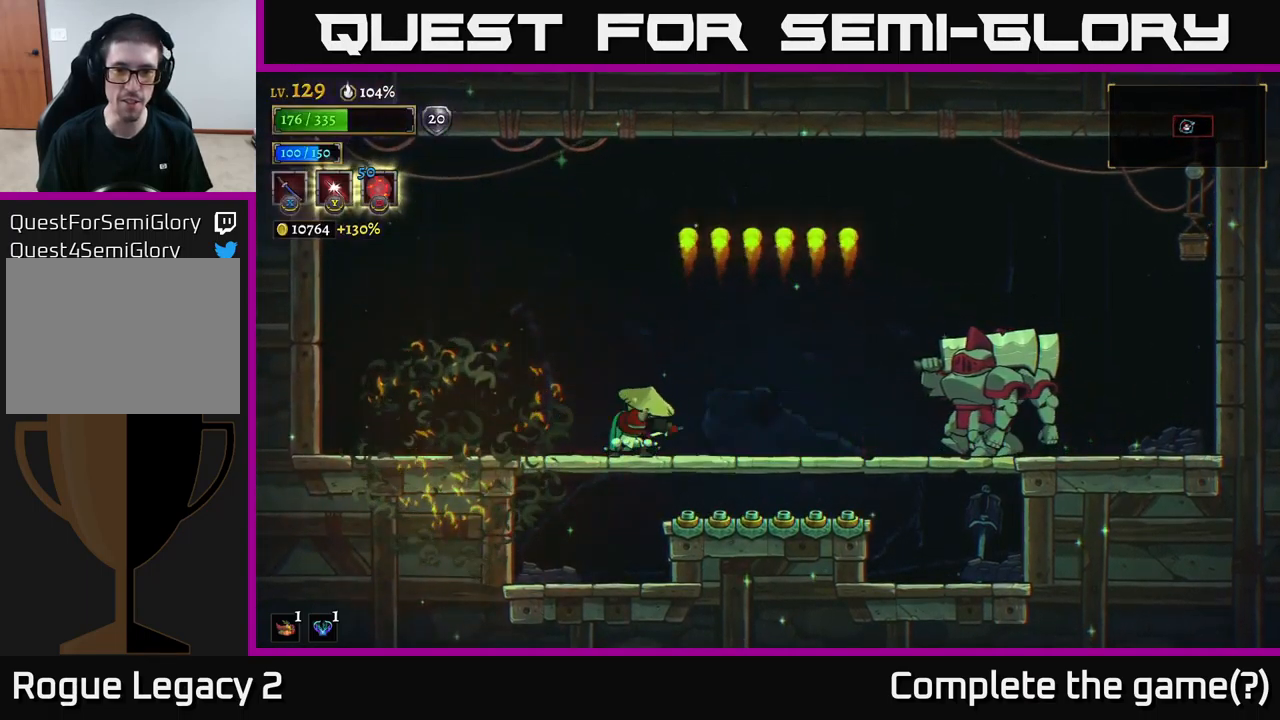
{"buttons": [], "left_stick": "center", "right_stick": "center", "events": [[134, "A", "down"], [167, "A", "up"], [167, "left_stick", "right"], [267, "left_stick", "center"], [284, "X", "down"], [384, "X", "up"]]}
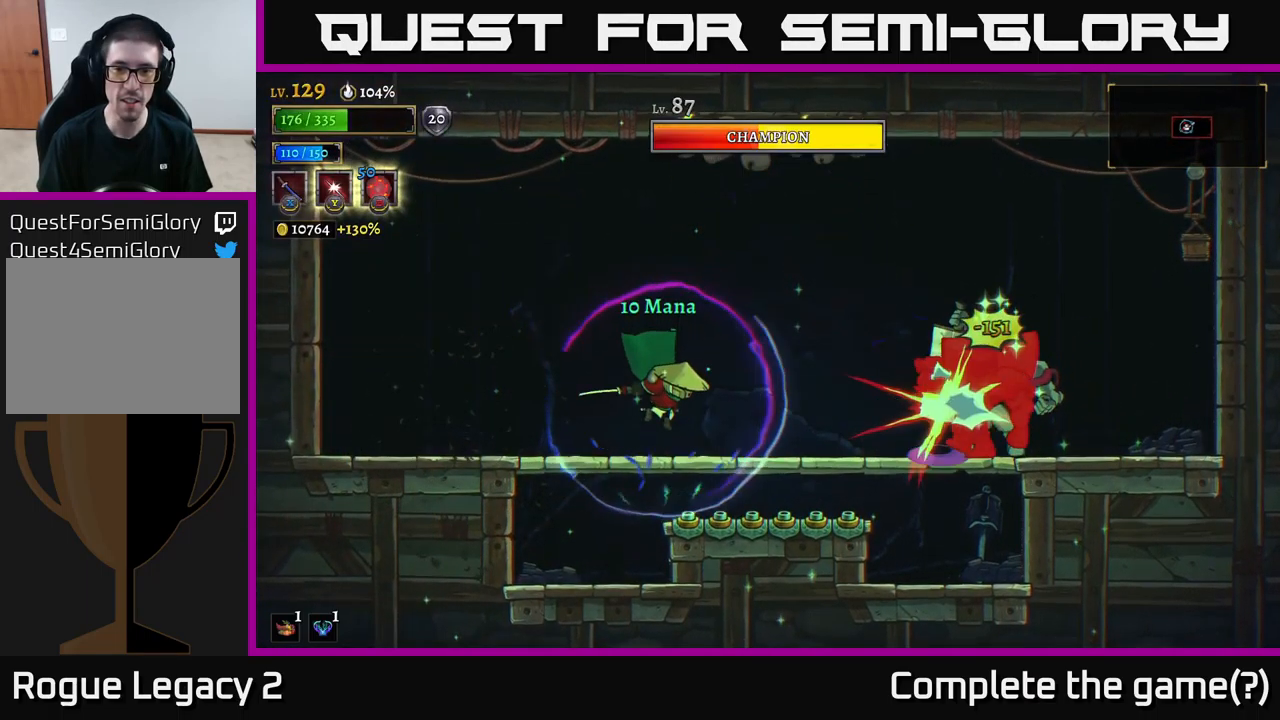
{"buttons": ["A"], "left_stick": "left", "right_stick": "center", "events": [[100, "left_stick", "left"], [350, "A", "down"]]}
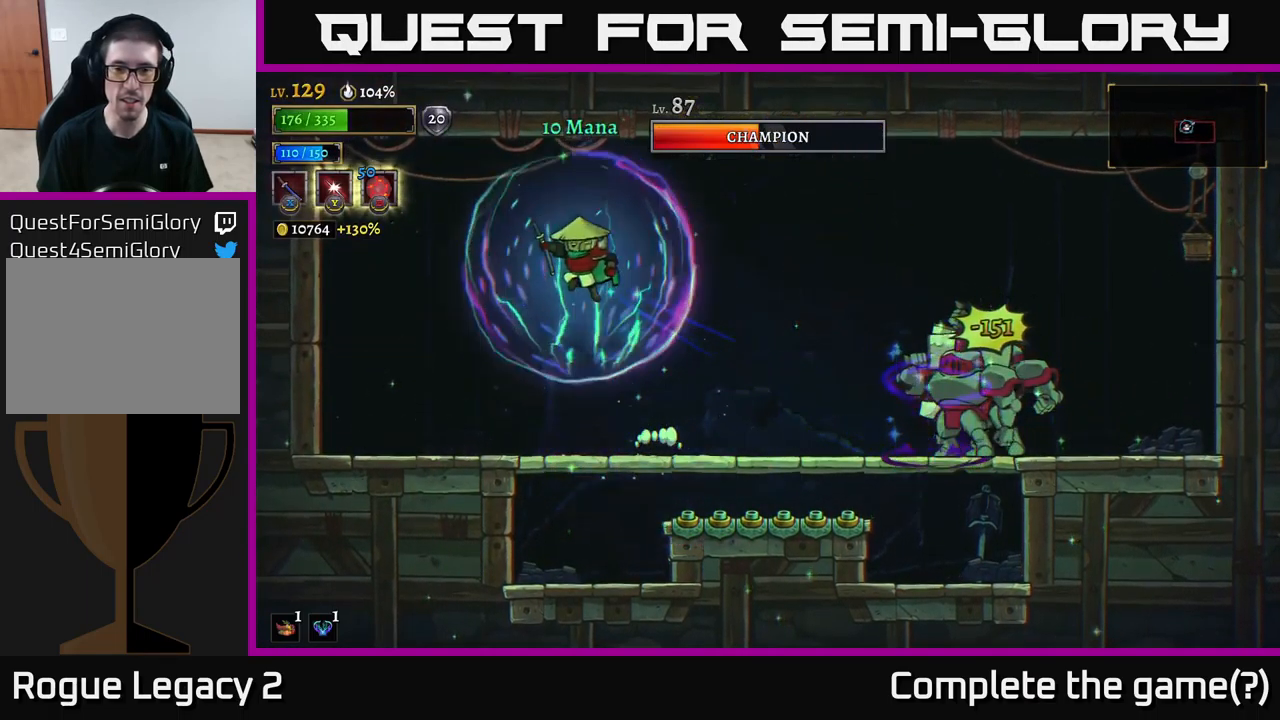
{"buttons": [], "left_stick": "left", "right_stick": "center", "events": [[217, "A", "up"]]}
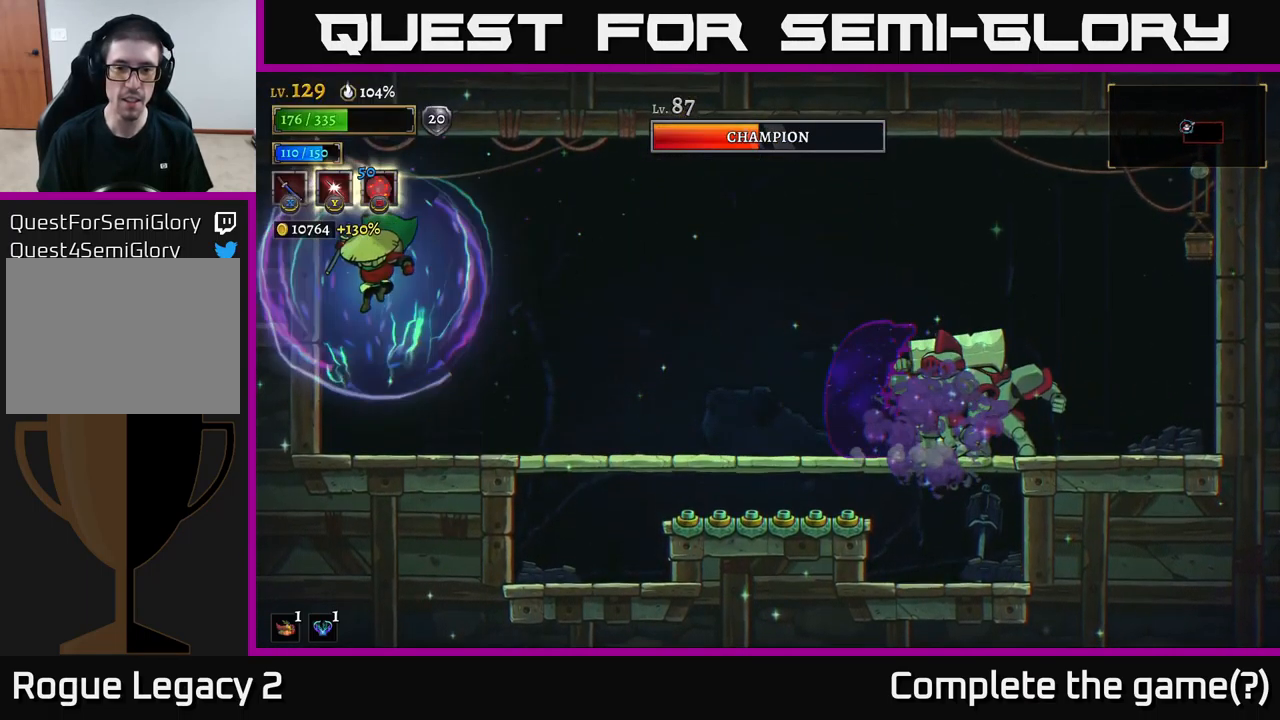
{"buttons": [], "left_stick": "right", "right_stick": "center", "events": [[117, "left_stick", "center"], [217, "left_stick", "right"], [267, "A", "down"], [484, "A", "up"]]}
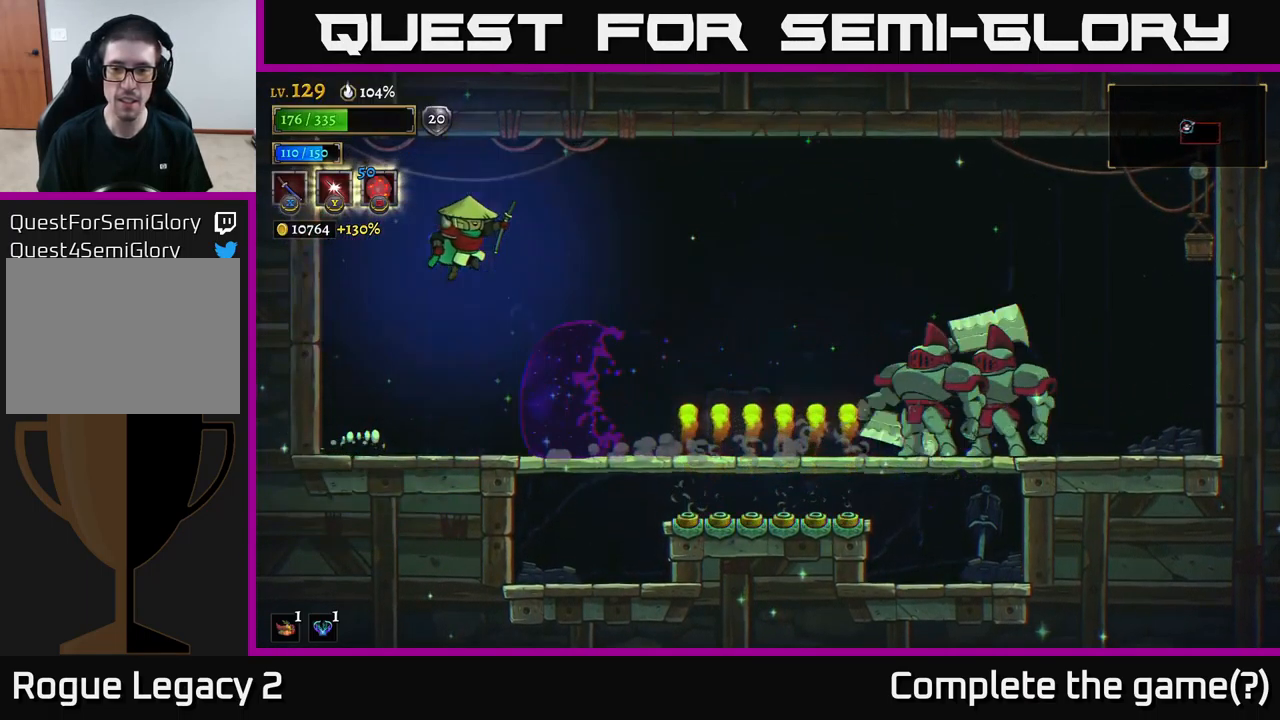
{"buttons": [], "left_stick": "right", "right_stick": "center", "events": [[150, "left_stick", "center"], [267, "left_stick", "right"], [317, "X", "down"], [484, "X", "up"]]}
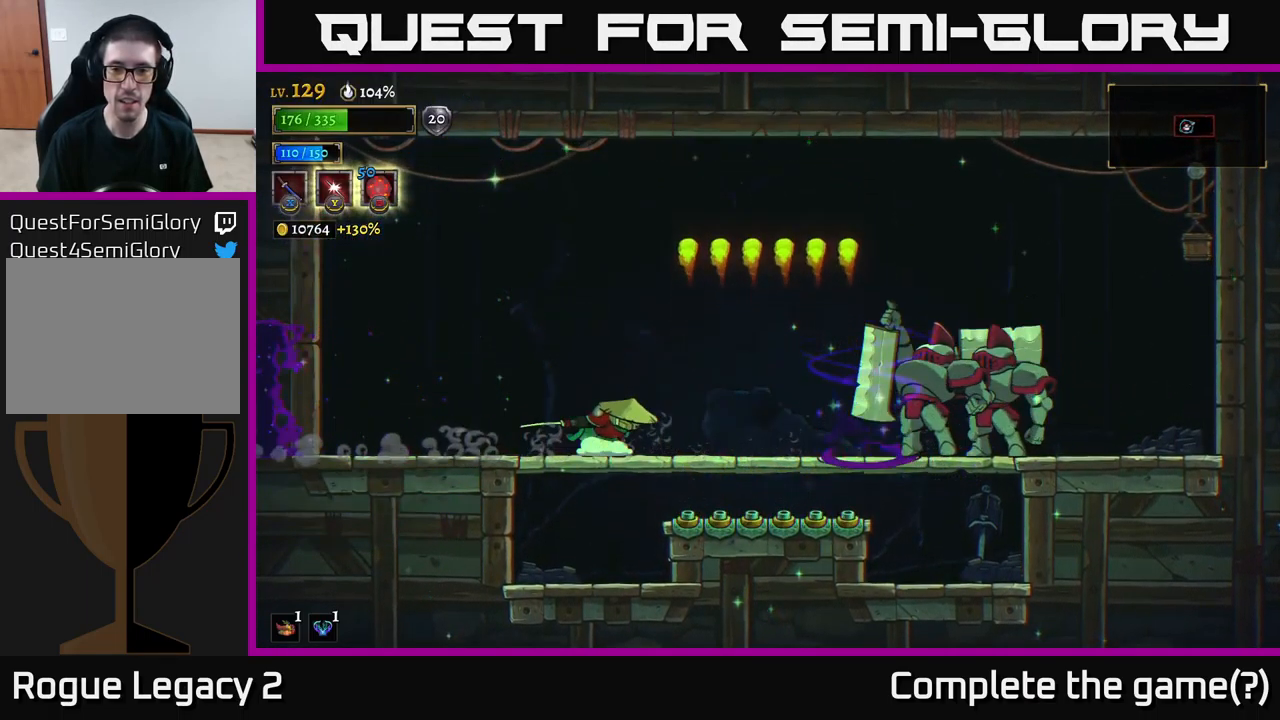
{"buttons": [], "left_stick": "left", "right_stick": "center", "events": [[33, "left_stick", "center"], [300, "left_stick", "left"]]}
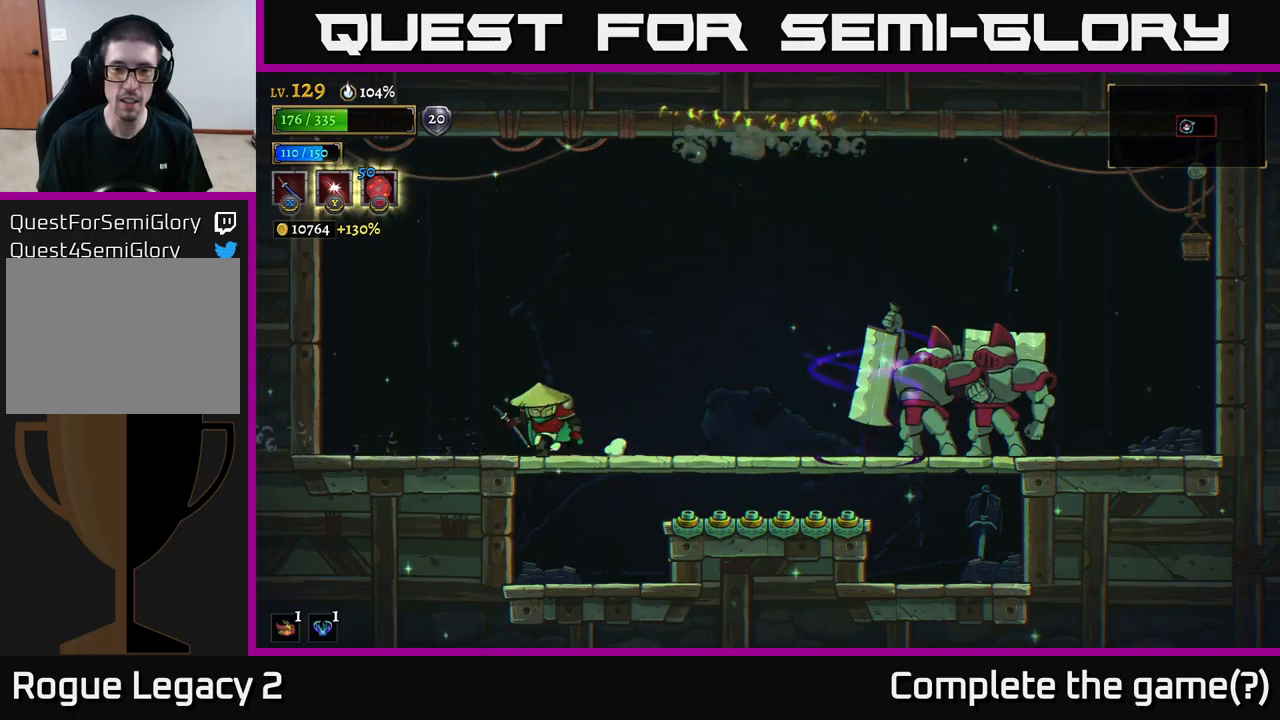
{"buttons": ["A"], "left_stick": "center", "right_stick": "center", "events": [[150, "A", "down"], [350, "left_stick", "center"]]}
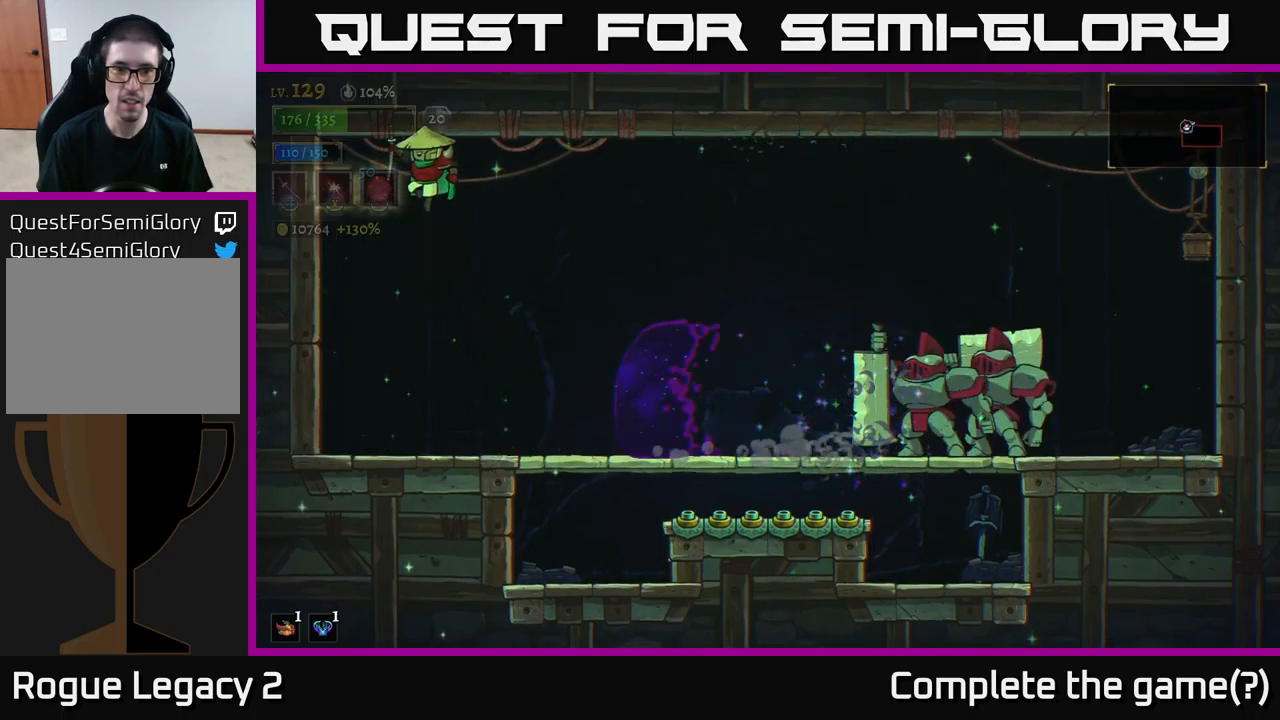
{"buttons": ["X"], "left_stick": "right", "right_stick": "center", "events": [[84, "left_stick", "right"], [367, "A", "up"], [500, "X", "down"]]}
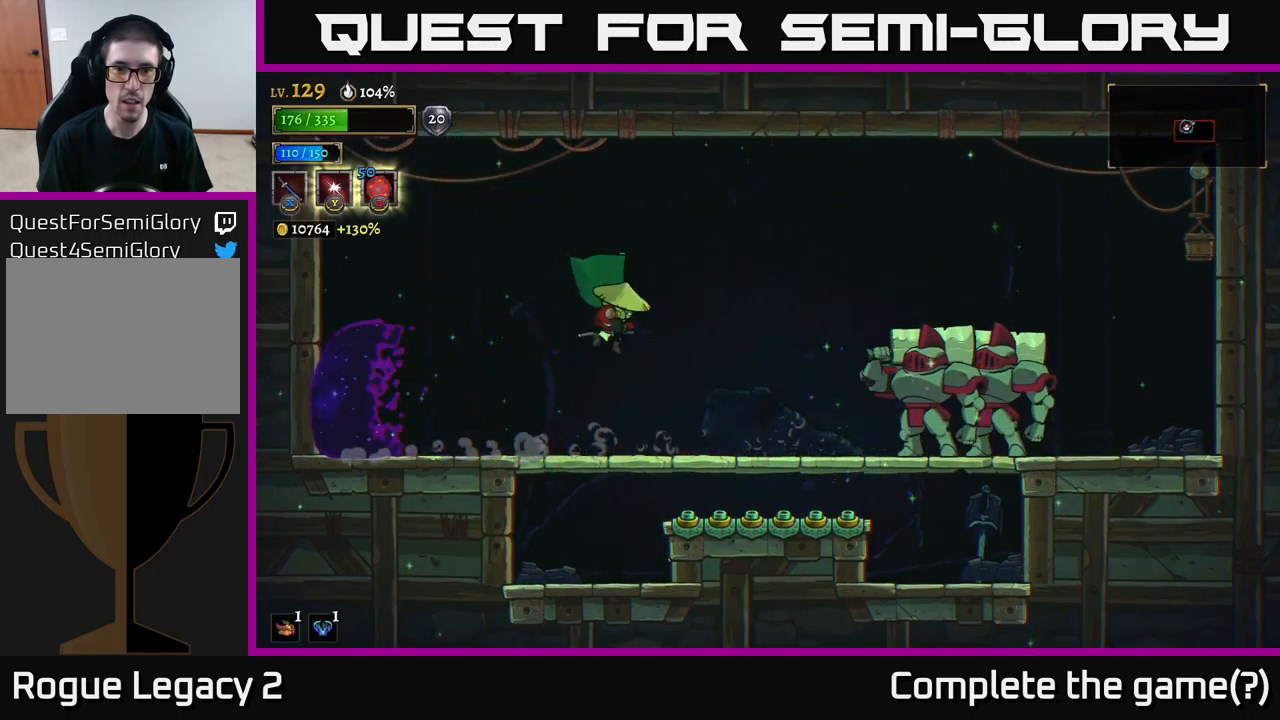
{"buttons": ["A"], "left_stick": "left", "right_stick": "center", "events": [[117, "X", "up"], [134, "left_stick", "center"], [184, "left_stick", "left"], [417, "A", "down"]]}
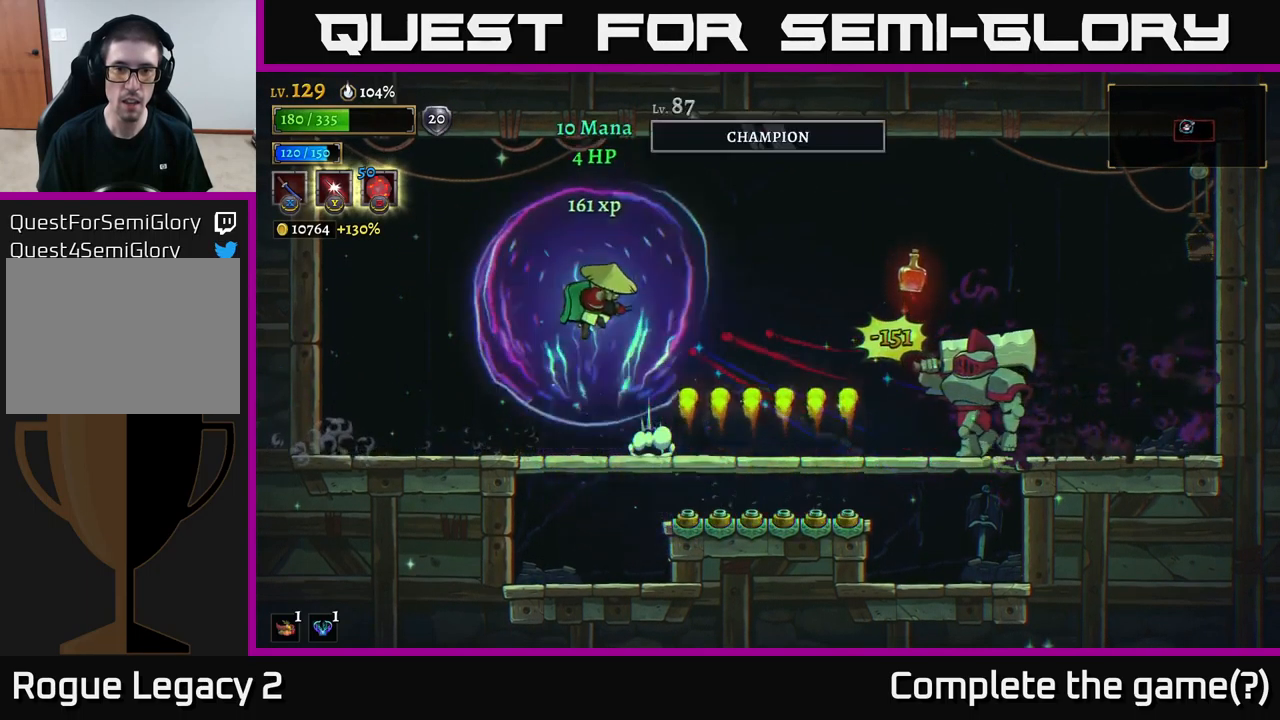
{"buttons": [], "left_stick": "right", "right_stick": "center", "events": [[150, "A", "up"], [334, "left_stick", "right"]]}
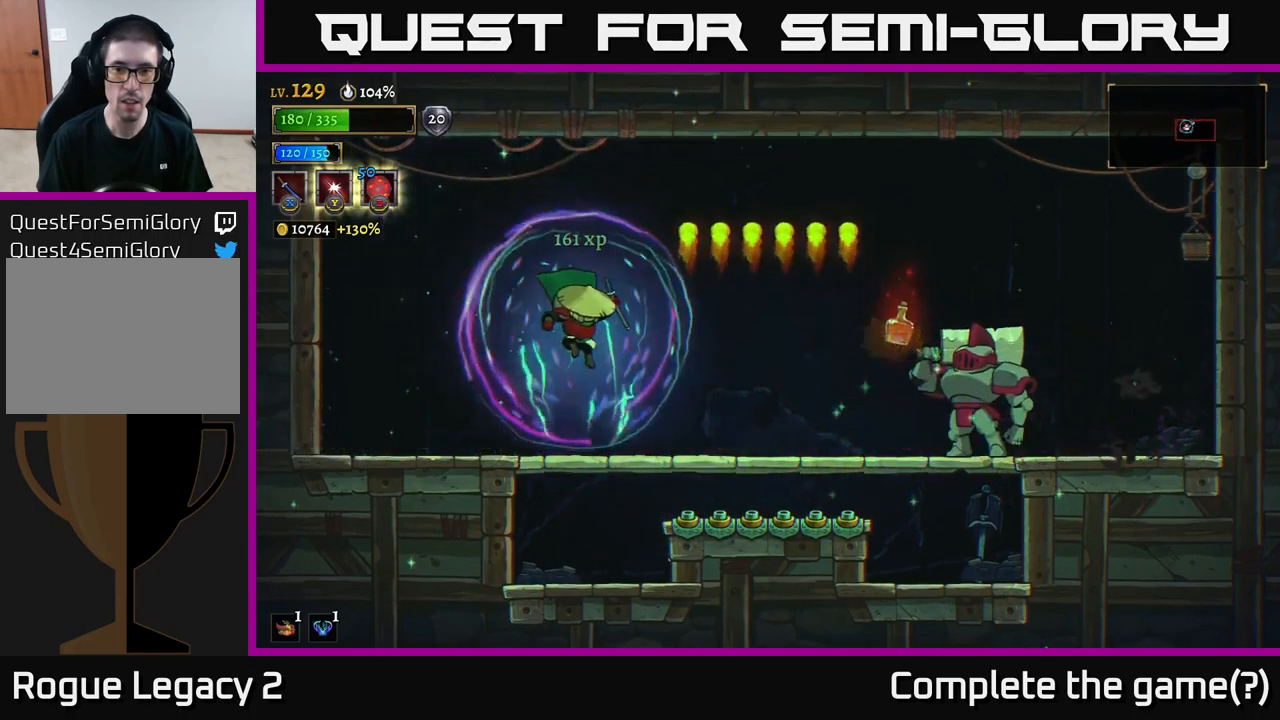
{"buttons": [], "left_stick": "center", "right_stick": "center", "events": [[117, "X", "down"], [234, "X", "up"], [267, "left_stick", "center"]]}
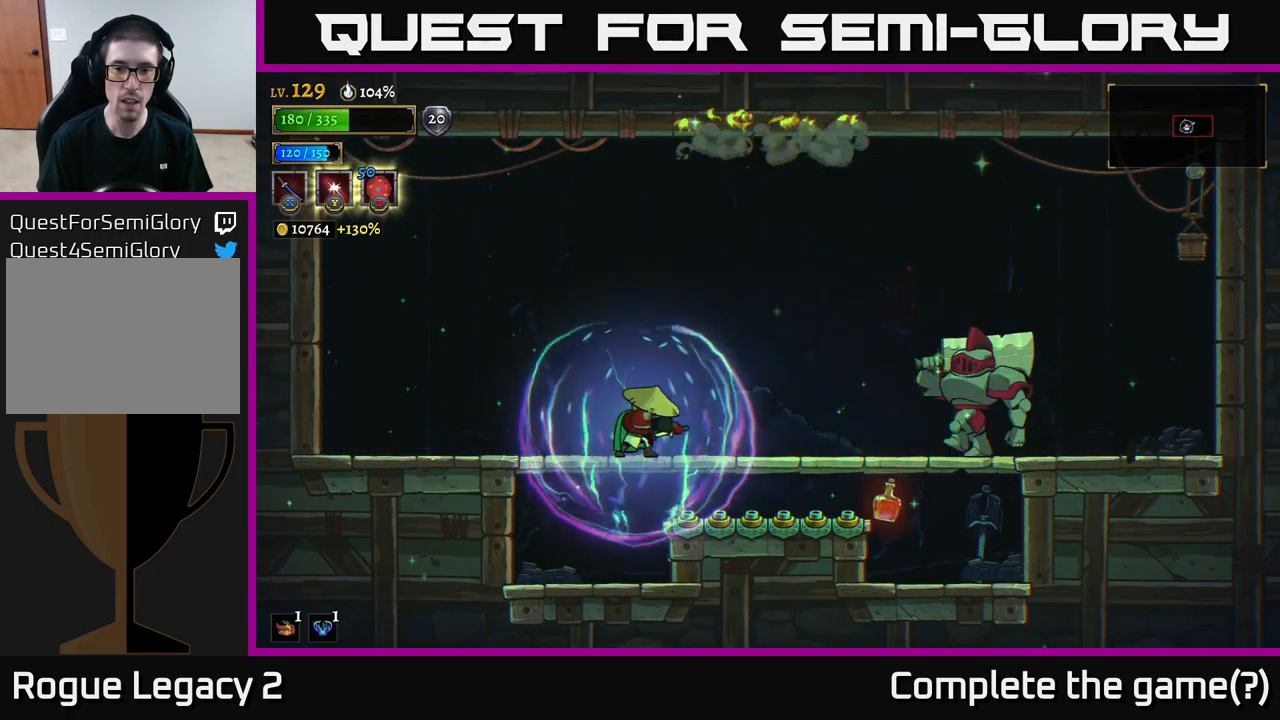
{"buttons": [], "left_stick": "center", "right_stick": "center", "events": [[34, "left_stick", "left"], [184, "A", "down"], [317, "A", "up"], [500, "left_stick", "center"]]}
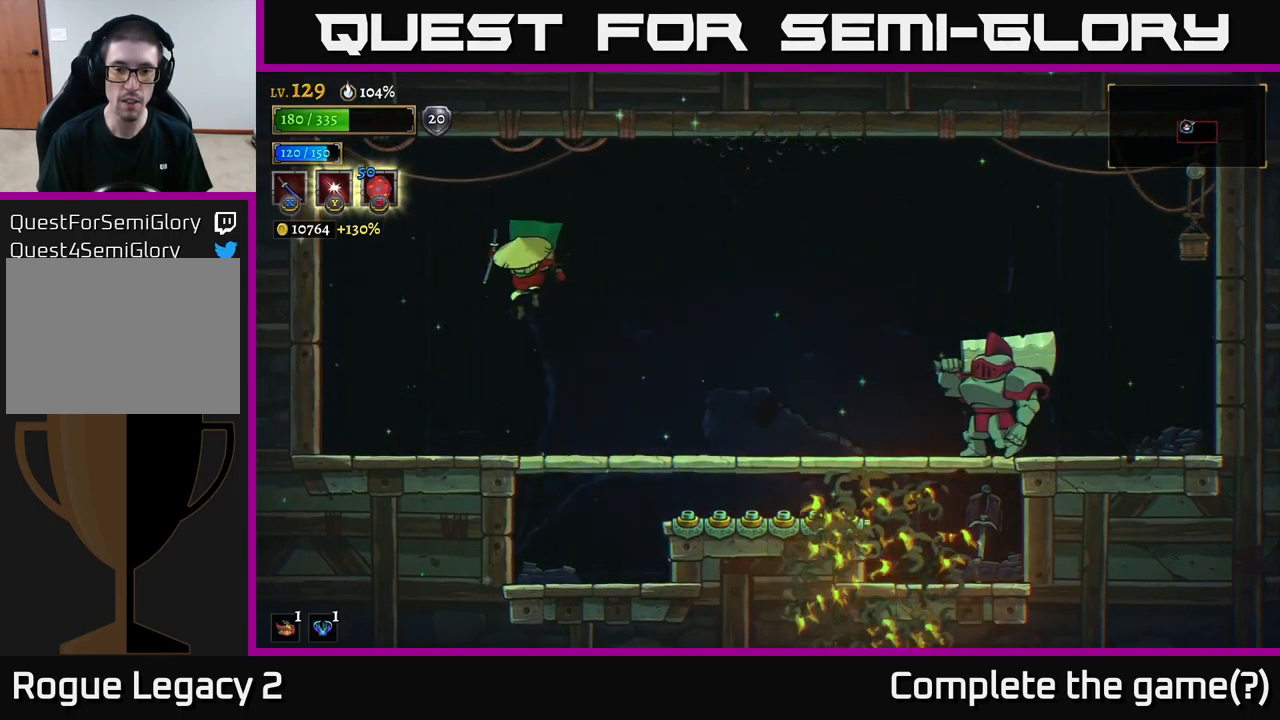
{"buttons": [], "left_stick": "center", "right_stick": "center", "events": []}
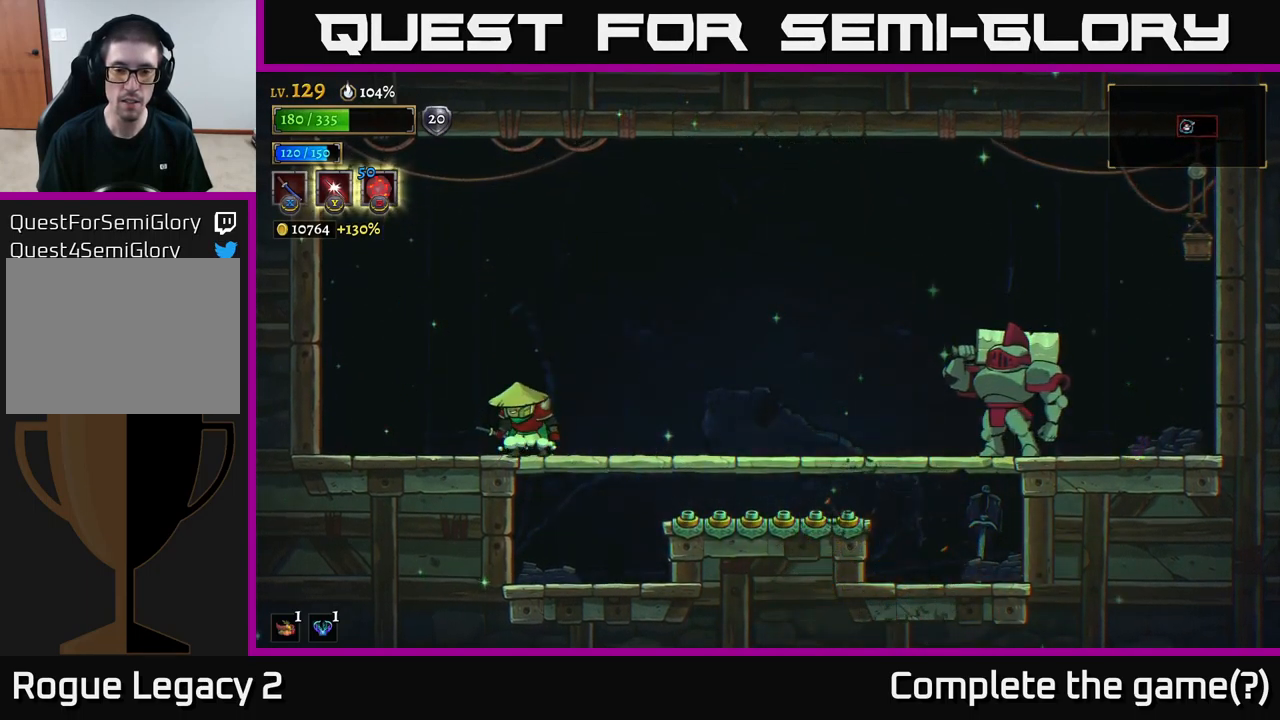
{"buttons": ["A"], "left_stick": "center", "right_stick": "center", "events": [[450, "A", "down"]]}
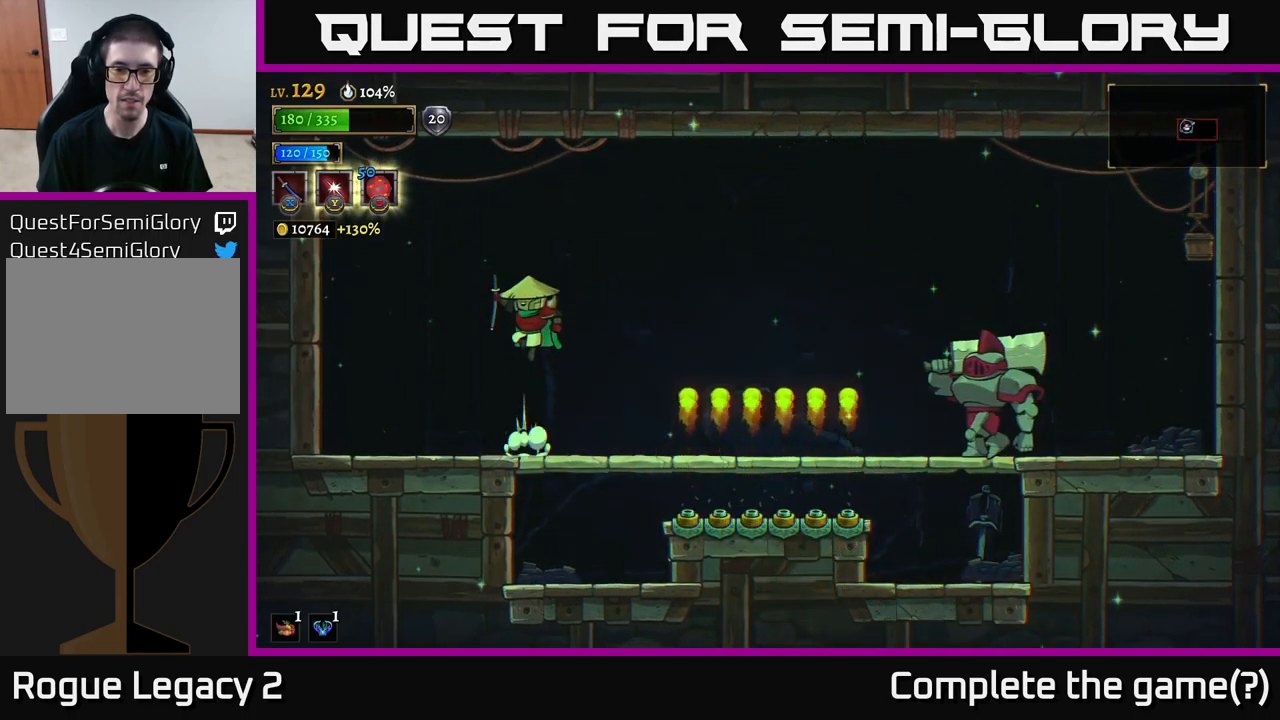
{"buttons": [], "left_stick": "right", "right_stick": "center", "events": [[17, "A", "up"], [34, "left_stick", "right"], [334, "X", "down"], [467, "X", "up"]]}
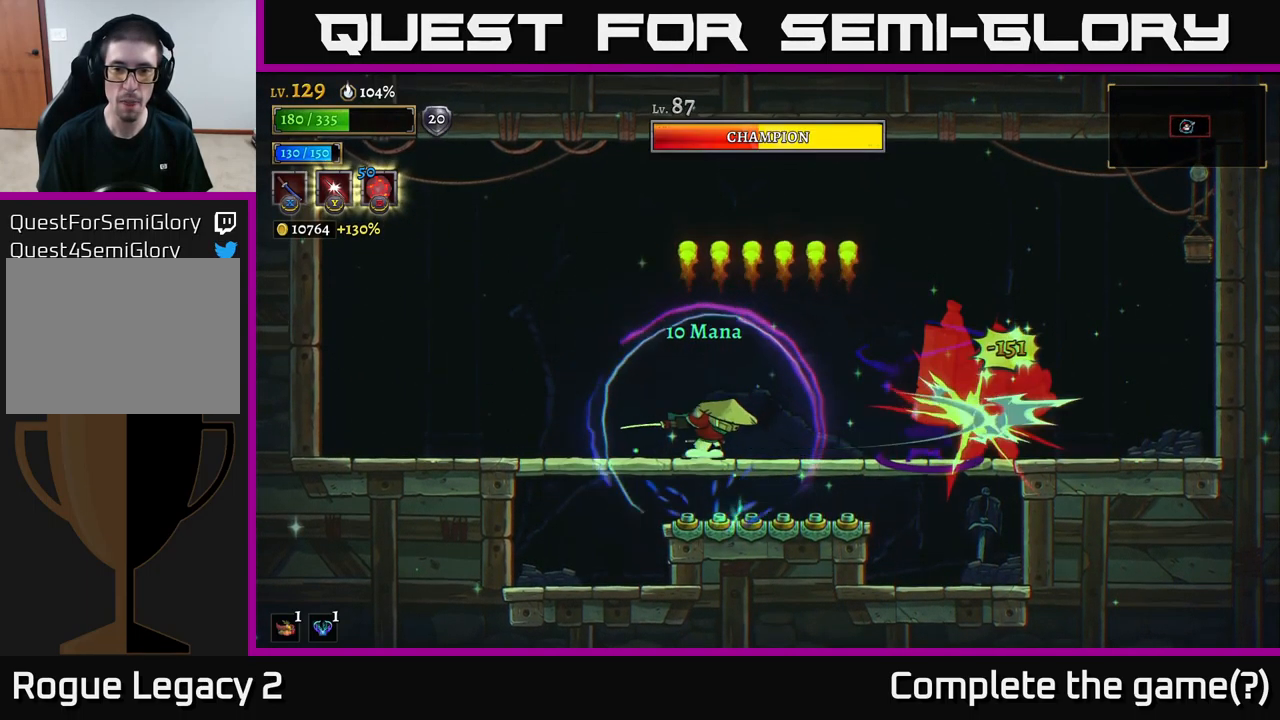
{"buttons": [], "left_stick": "right", "right_stick": "center", "events": [[134, "Y", "down"], [467, "Y", "up"]]}
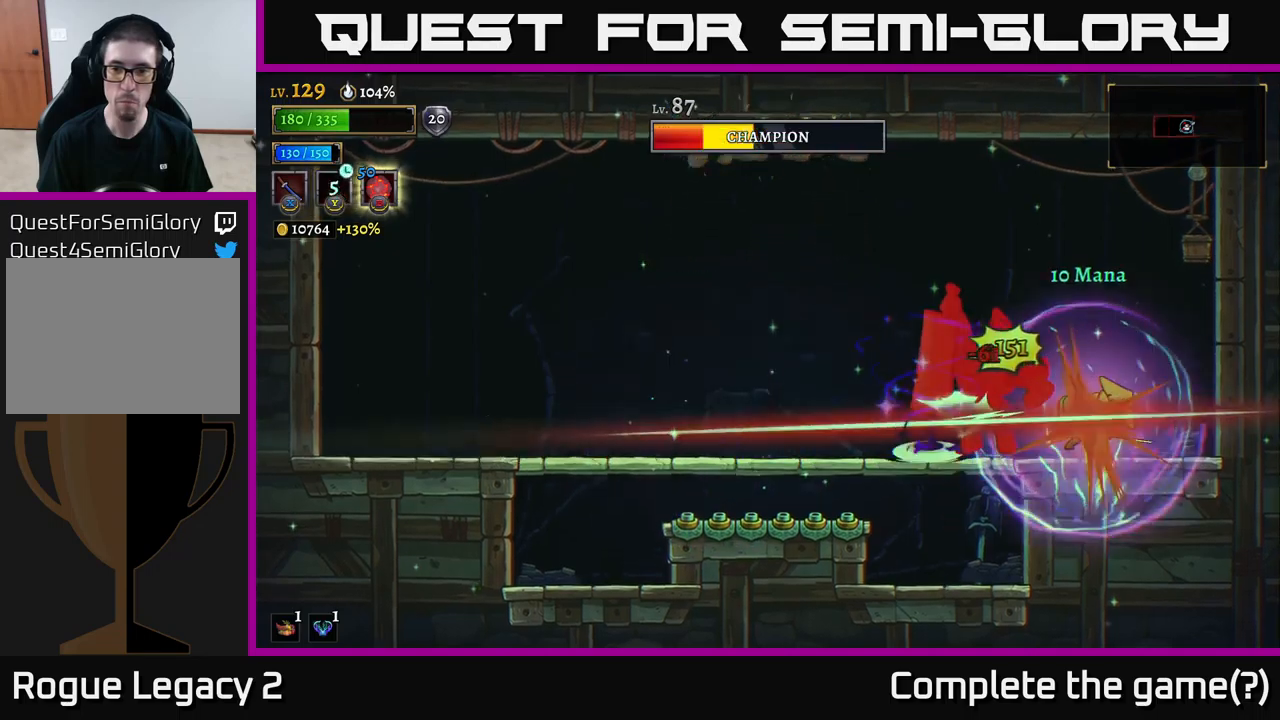
{"buttons": ["X"], "left_stick": "left", "right_stick": "center", "events": [[450, "A", "down"], [450, "left_stick", "left"], [467, "X", "down"], [500, "A", "up"]]}
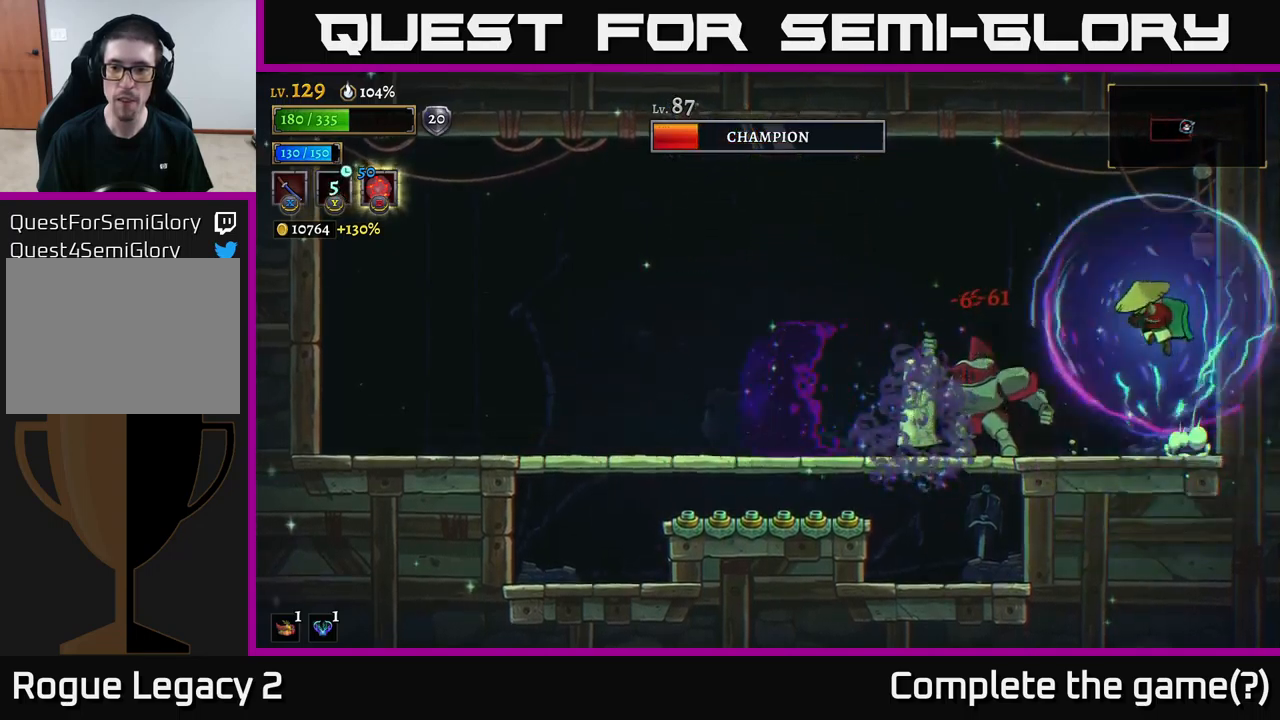
{"buttons": [], "left_stick": "center", "right_stick": "center", "events": [[50, "X", "up"], [83, "left_stick", "center"]]}
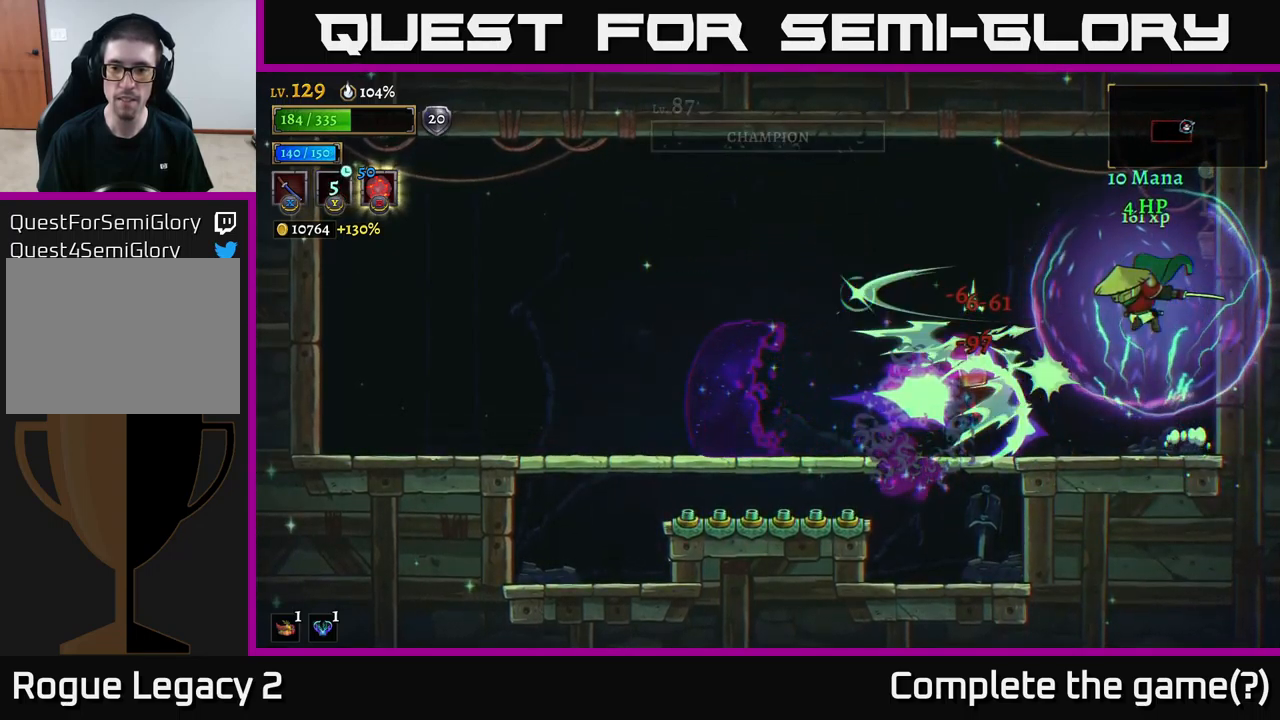
{"buttons": [], "left_stick": "left", "right_stick": "center", "events": [[450, "left_stick", "left"]]}
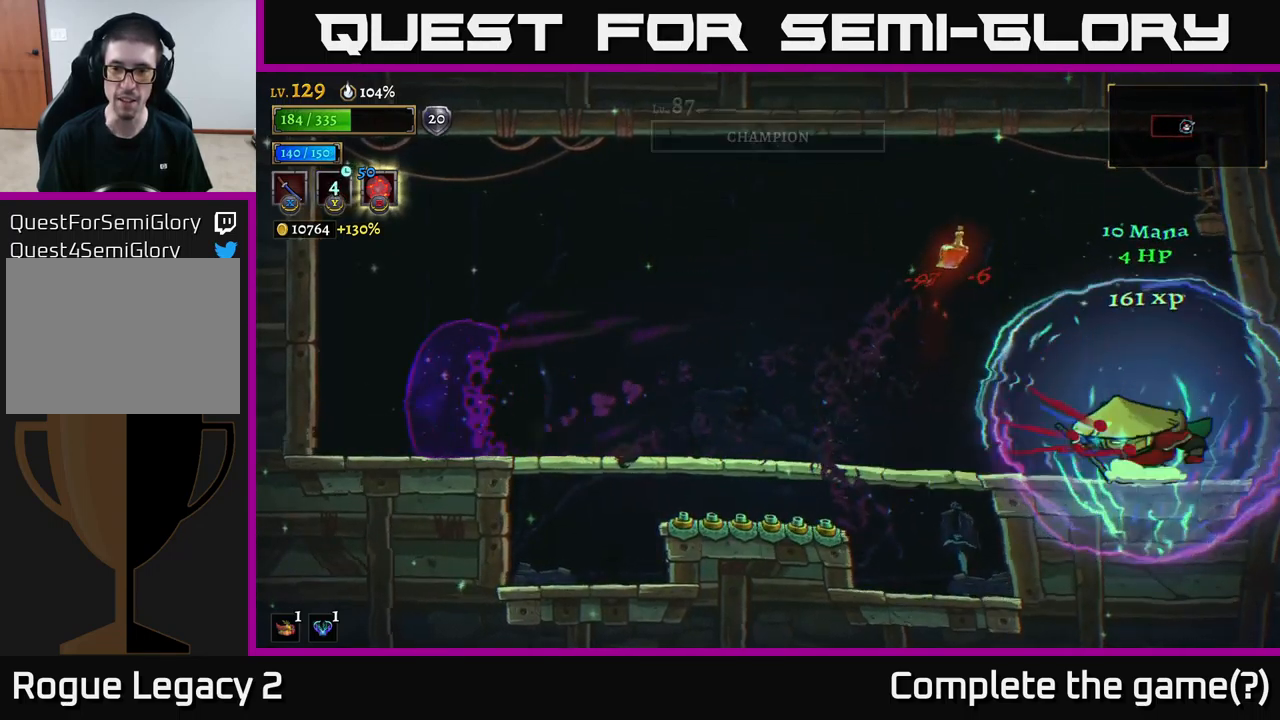
{"buttons": [], "left_stick": "center", "right_stick": "center", "events": [[150, "left_stick", "center"]]}
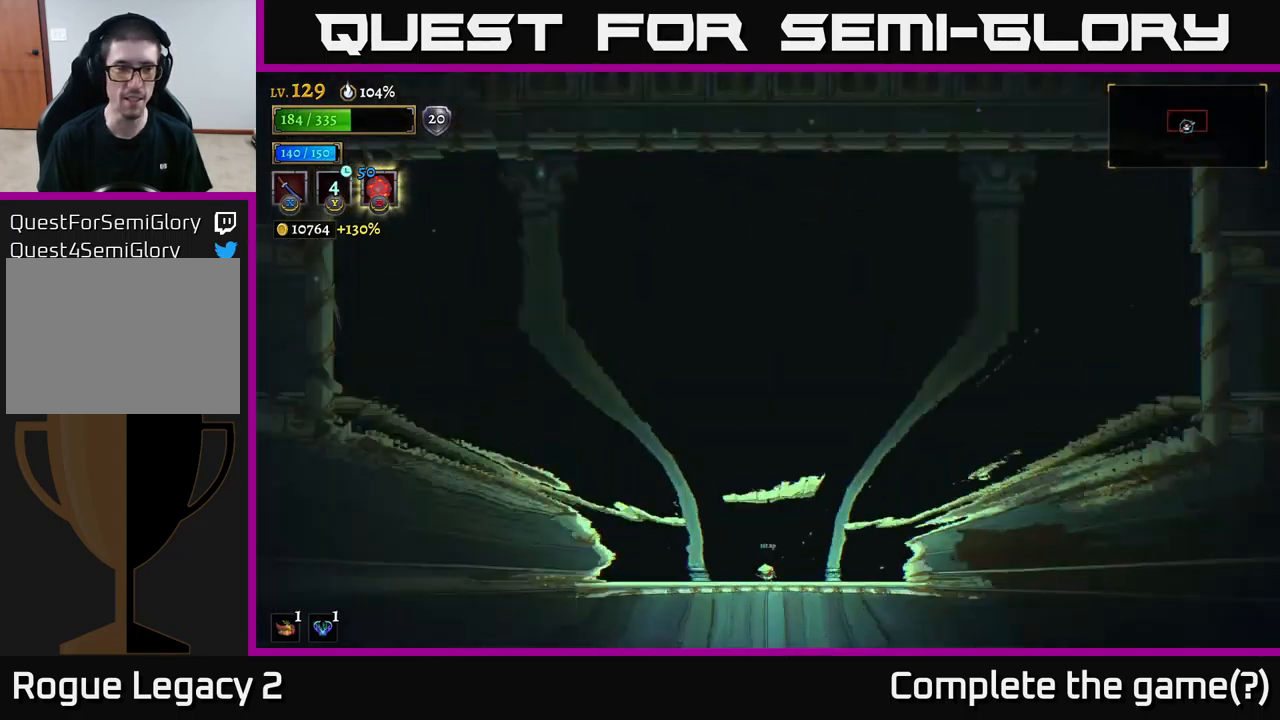
{"buttons": [], "left_stick": "center", "right_stick": "center", "events": []}
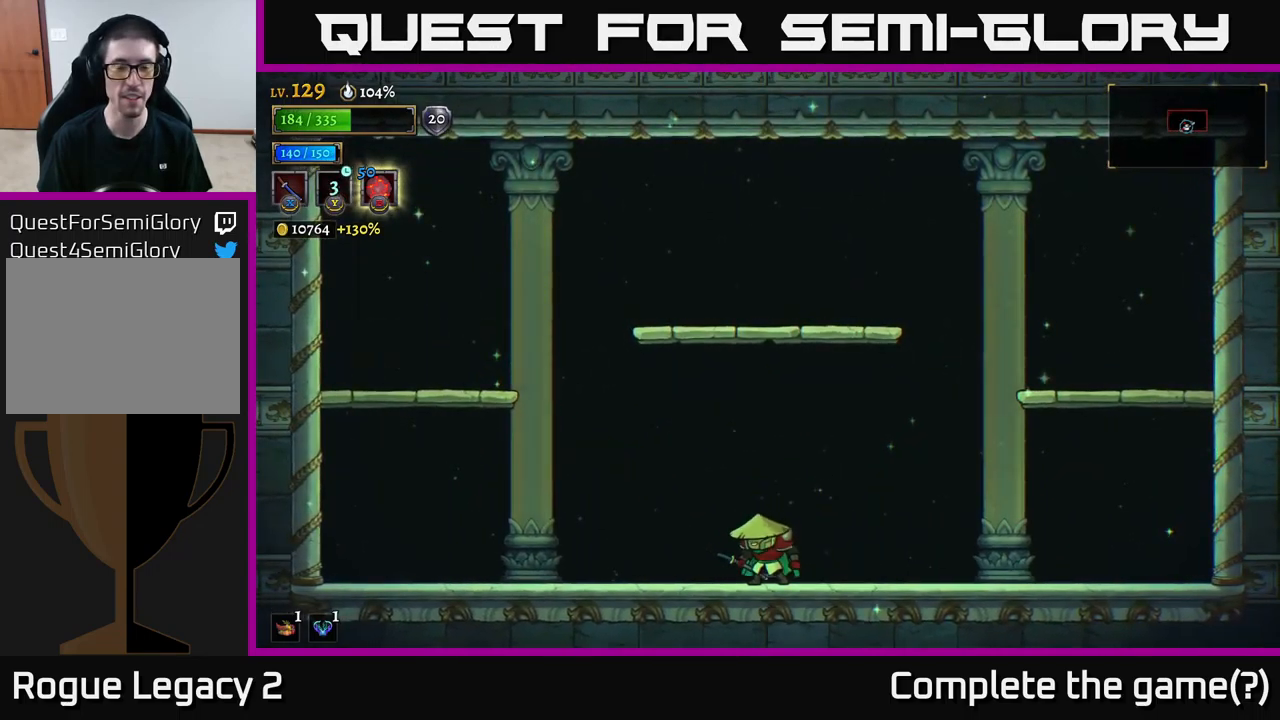
{"buttons": [], "left_stick": "center", "right_stick": "center", "events": []}
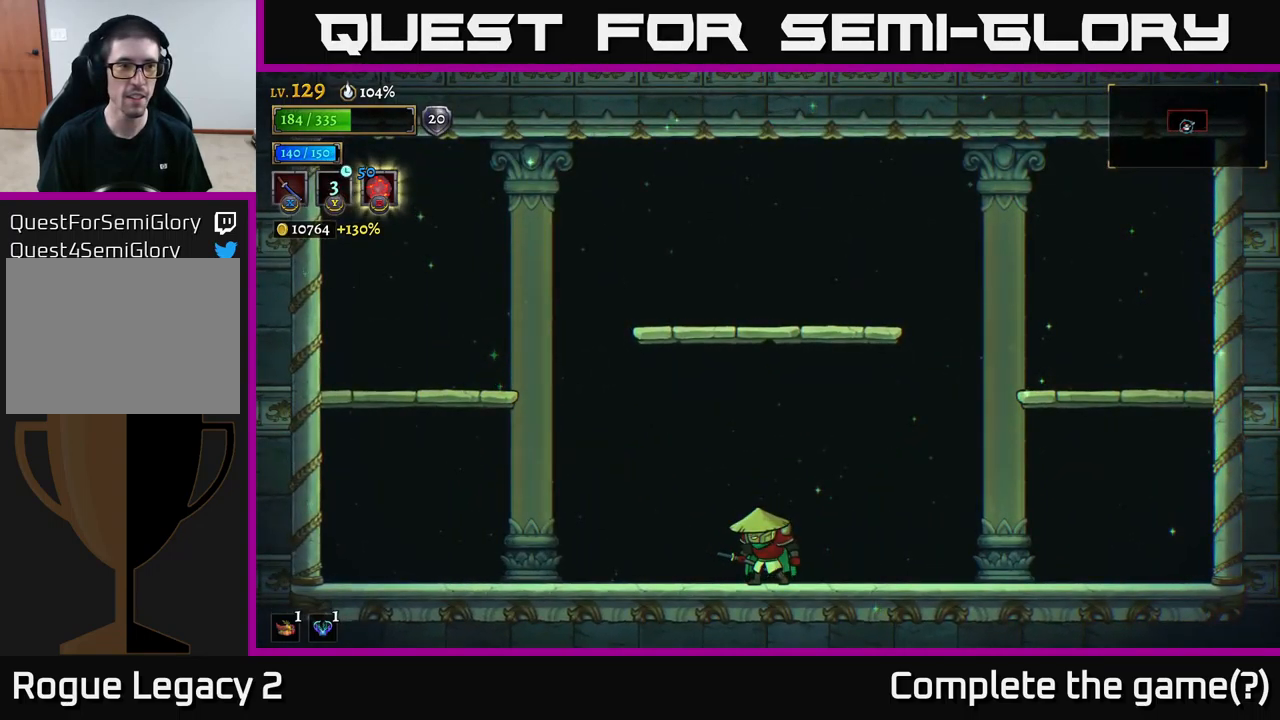
{"buttons": [], "left_stick": "center", "right_stick": "center", "events": []}
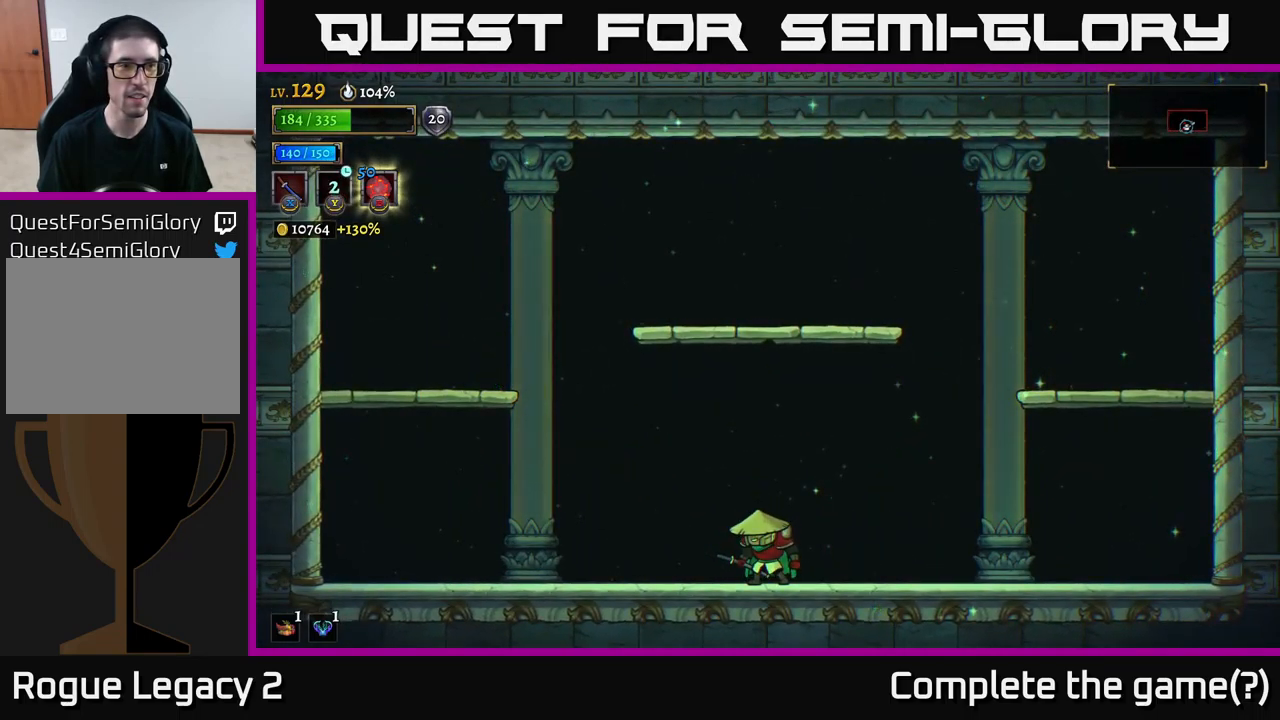
{"buttons": [], "left_stick": "center", "right_stick": "center", "events": []}
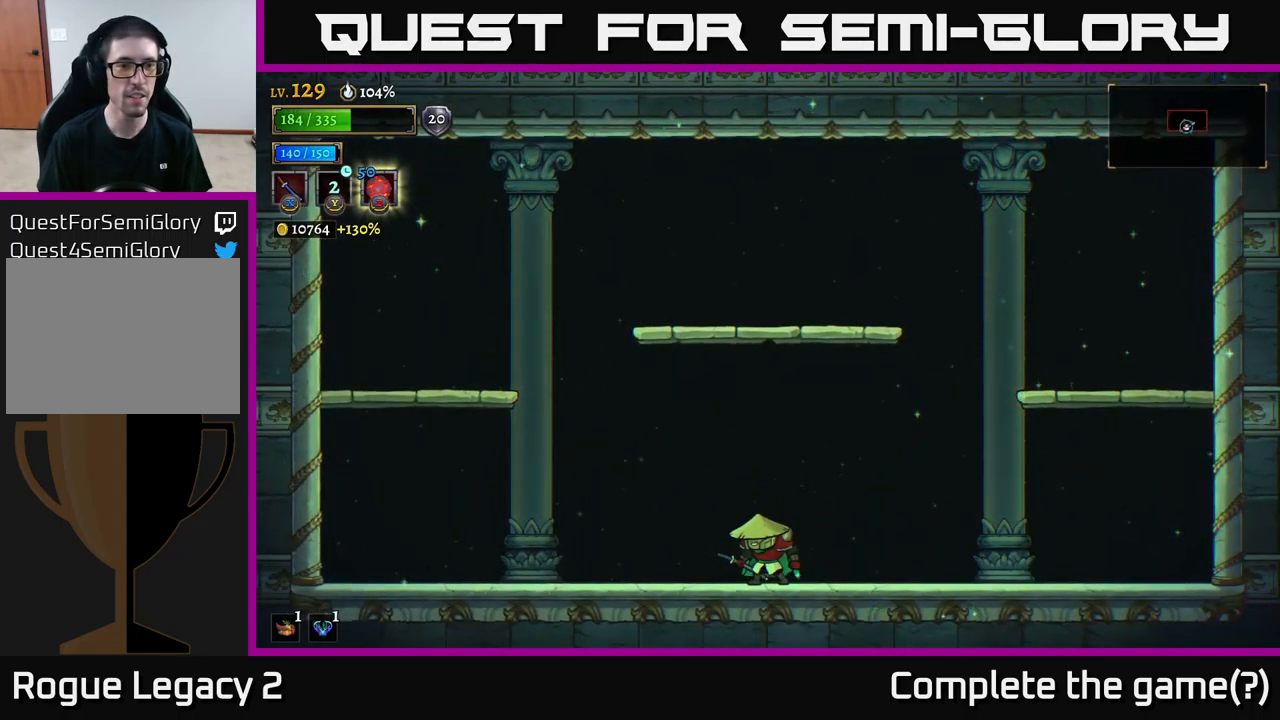
{"buttons": [], "left_stick": "center", "right_stick": "center", "events": []}
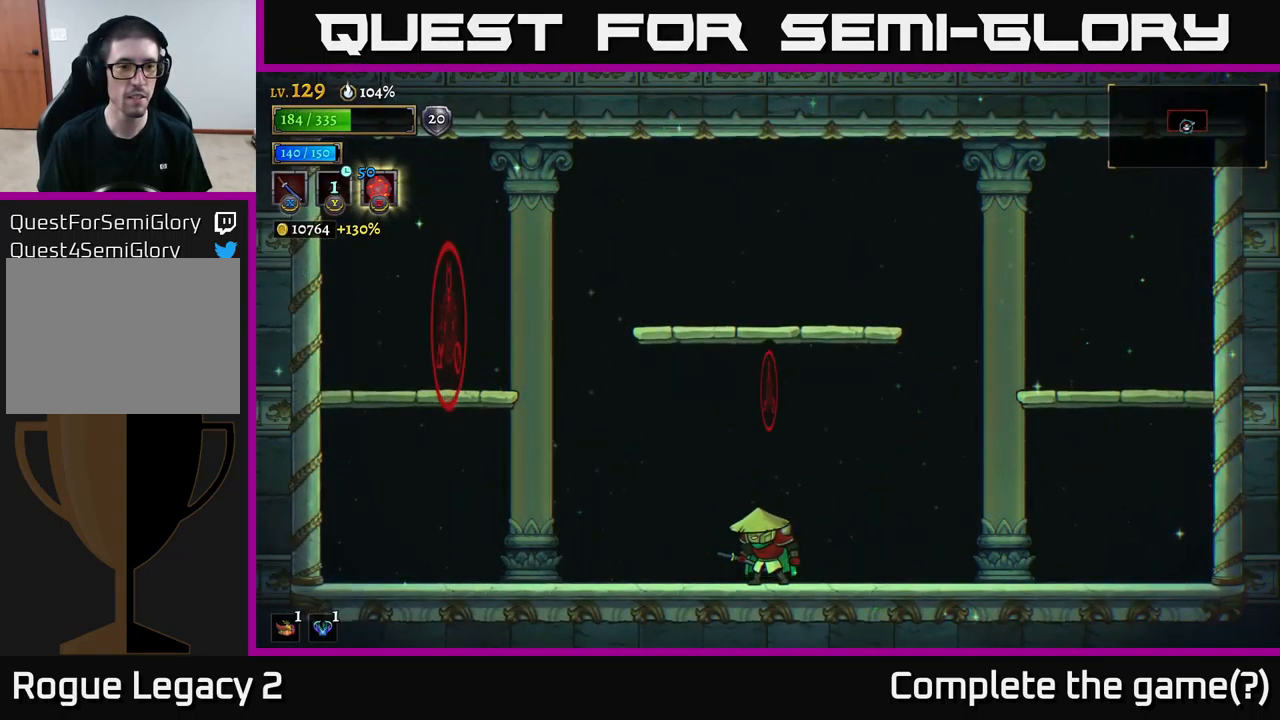
{"buttons": [], "left_stick": "right", "right_stick": "center", "events": [[350, "left_stick", "right"]]}
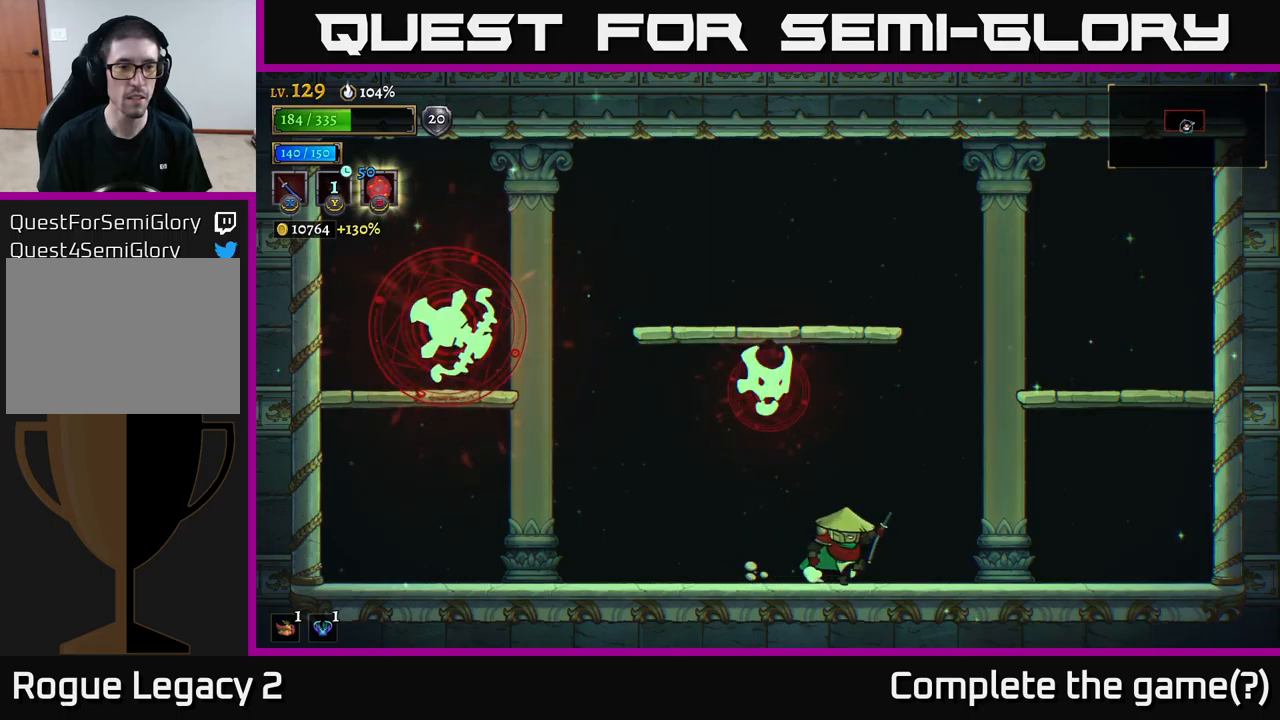
{"buttons": ["A"], "left_stick": "left", "right_stick": "center", "events": [[117, "left_stick", "left"], [400, "A", "down"]]}